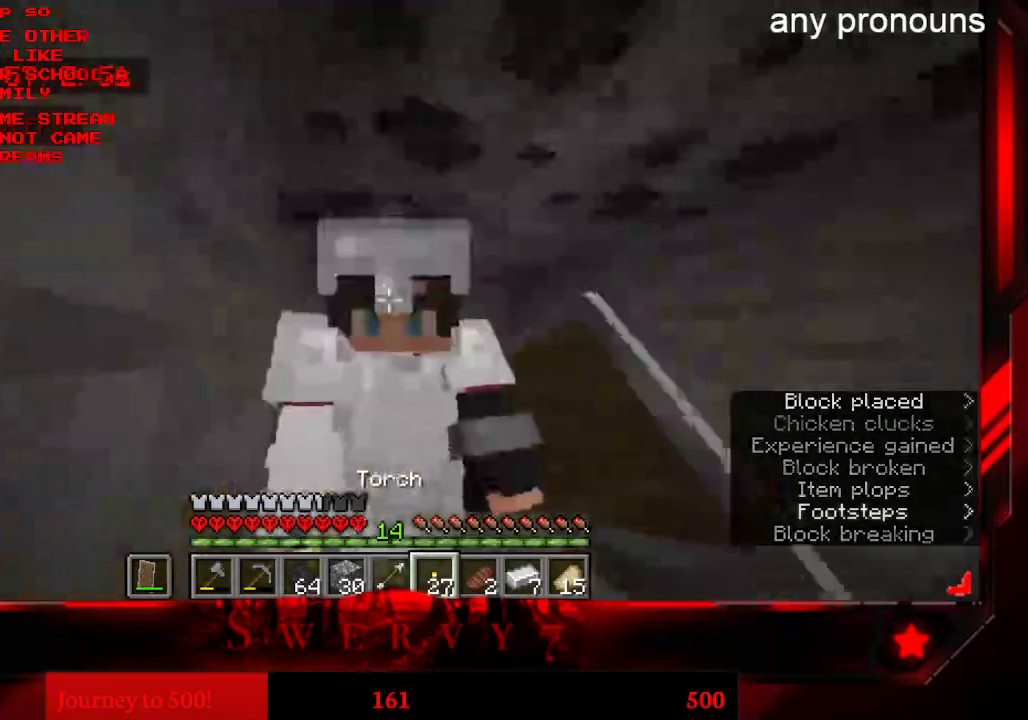
Gameplay with keyboard and mouse; each line is a JSON object with the keys and mouse buttons held at the frame after it. "events" lists presses ("down") and releases ("up") of "a", "d", "s", "space", "w", "mouse_left" and "mouse_right" between this image and that frame as [ms after this image, input, new state], when the widget could be followed in between. "mouse_left", "mouse_right" = the "left", "right" buttons of the "mouse" list. No other keys are recorded. Fast repeated clicks can show as one long hold. Mouse movement is not recorded.
{"keys": ["s"], "mouse": [], "events": [[333, "s", "down"]]}
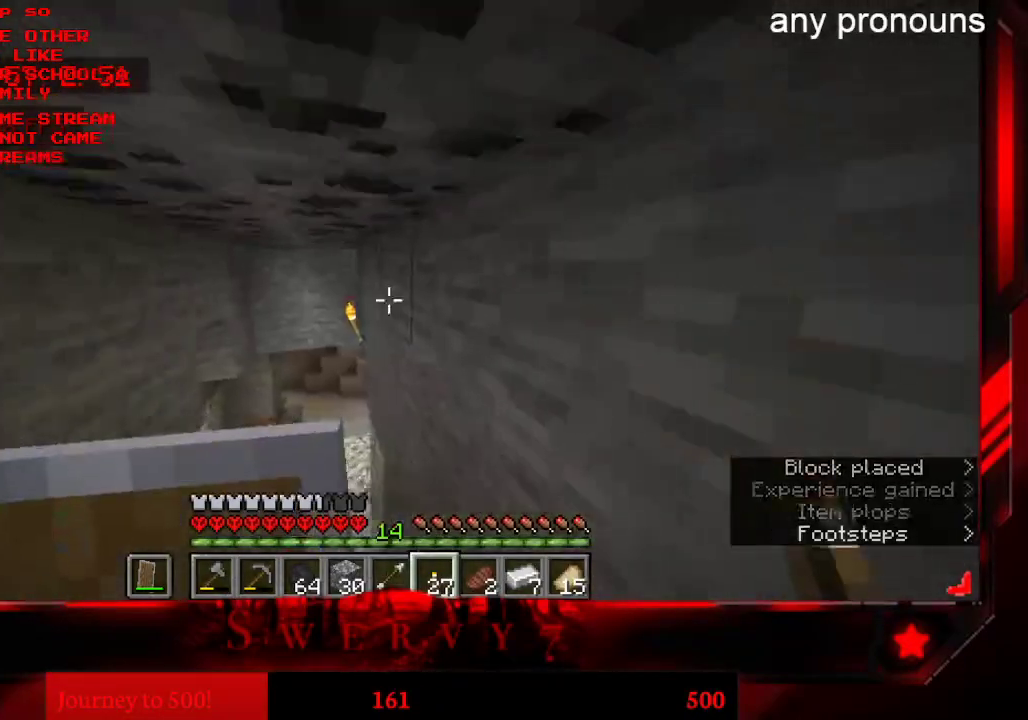
{"keys": [], "mouse": [], "events": [[250, "s", "up"]]}
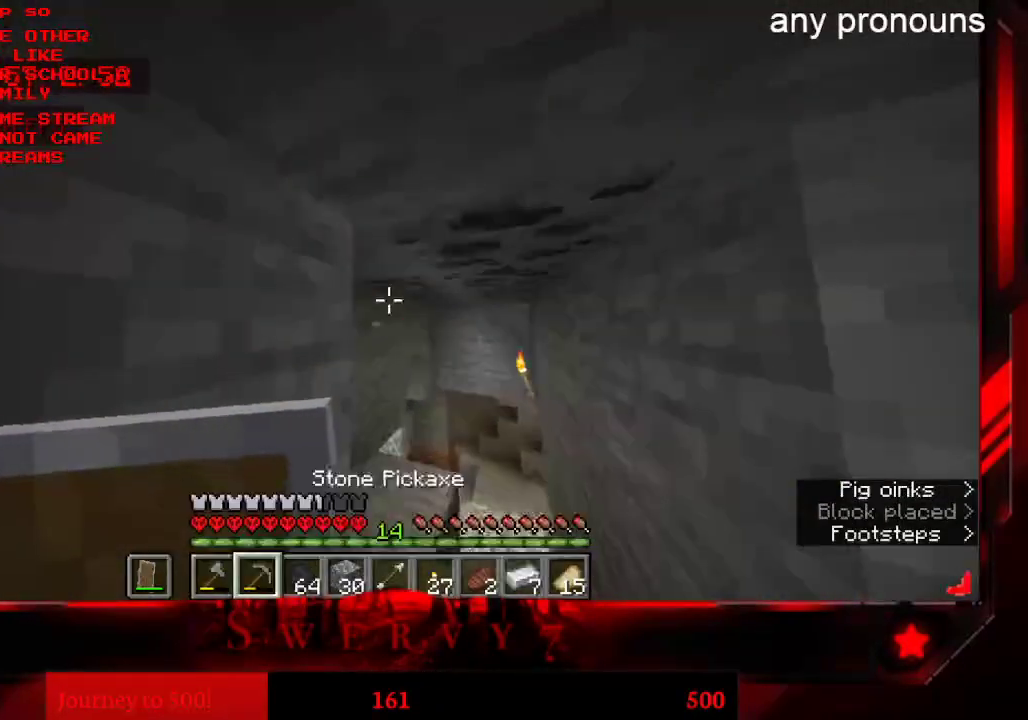
{"keys": [], "mouse": ["left"], "events": [[200, "mouse_left", "down"], [250, "w", "down"], [400, "w", "up"]]}
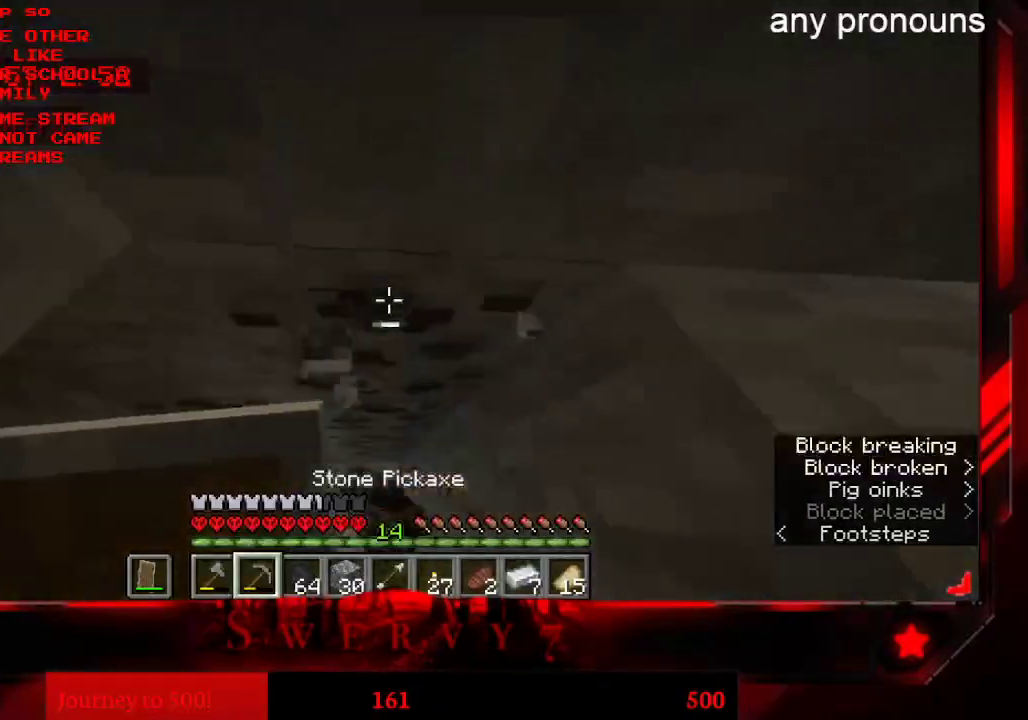
{"keys": [], "mouse": ["left"], "events": []}
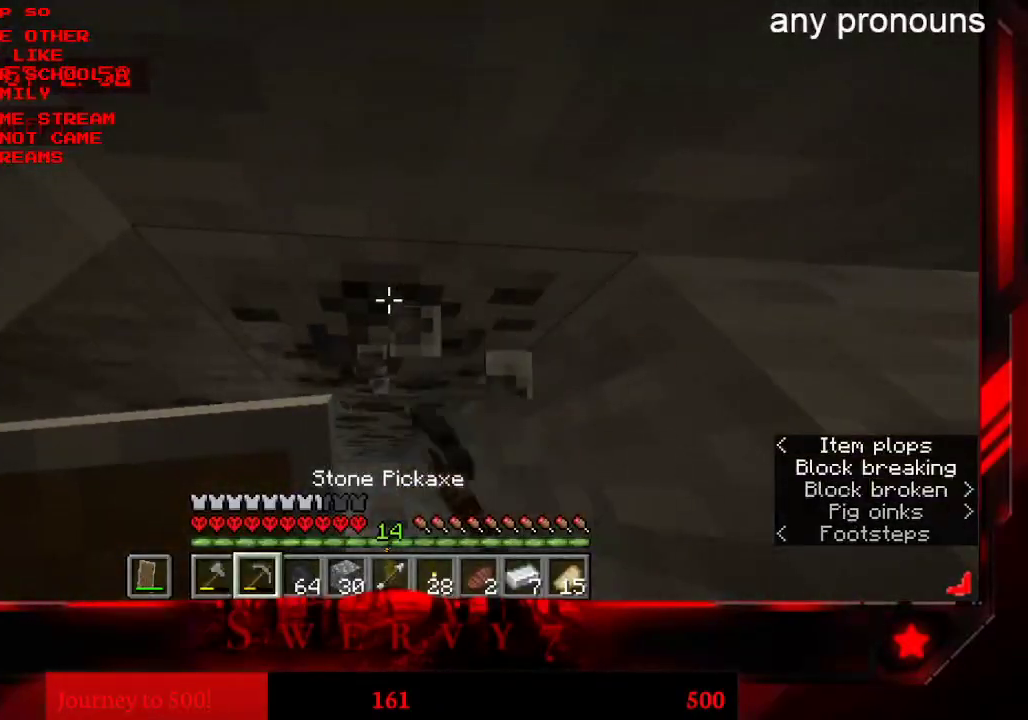
{"keys": [], "mouse": ["left"], "events": []}